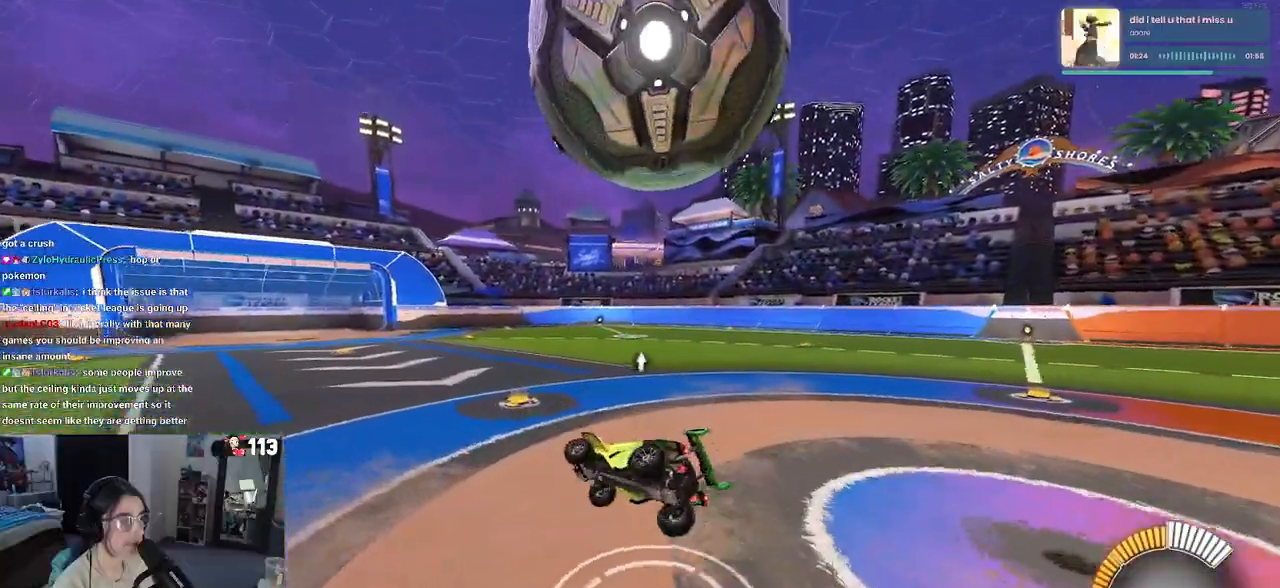
Gameplay with a controller (PlayStation layout); each line is a JSON object with the inputs held at the frame after it. "events" lists button and stick changes between this image and that frame as [ms after this image, input, new state], when the widget could be followed in between.
{"buttons": ["CROSS", "L2", "R1"], "left_stick": "down-right", "right_stick": "center", "events": [[117, "left_stick", "center"], [150, "SQUARE", "up"], [200, "left_stick", "down-right"], [383, "CROSS", "down"], [383, "R1", "down"], [467, "L2", "down"]]}
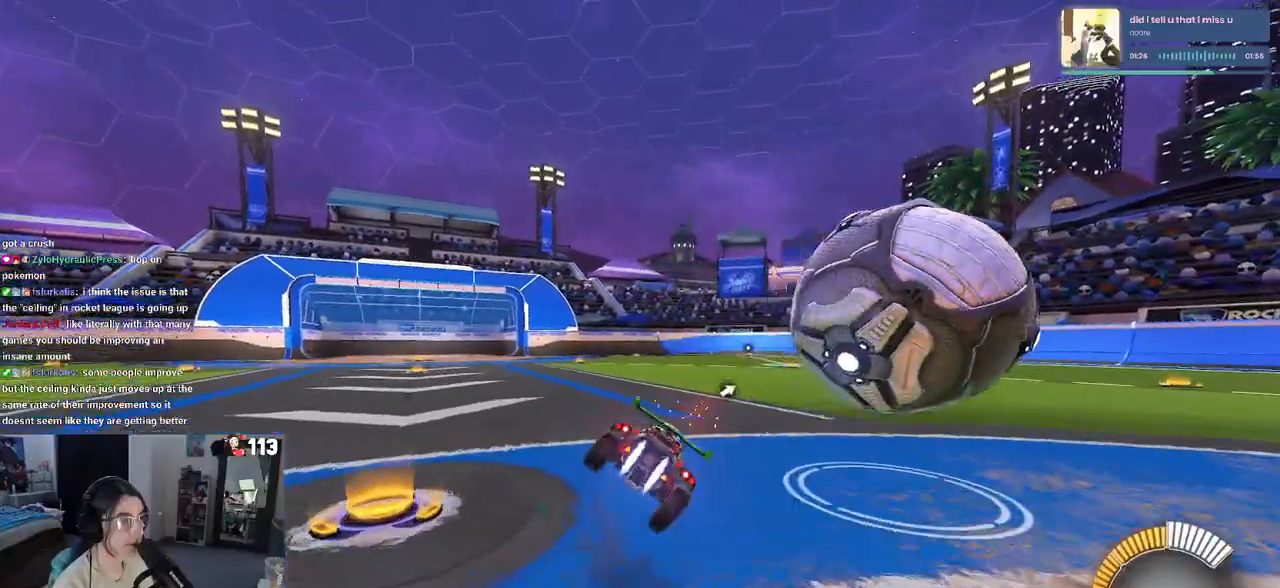
{"buttons": [], "left_stick": "down-right", "right_stick": "center", "events": [[33, "L2", "up"], [50, "CROSS", "up"], [50, "left_stick", "right"], [267, "left_stick", "up-right"], [283, "CROSS", "down"], [400, "CROSS", "up"], [467, "left_stick", "down-right"], [500, "R1", "up"]]}
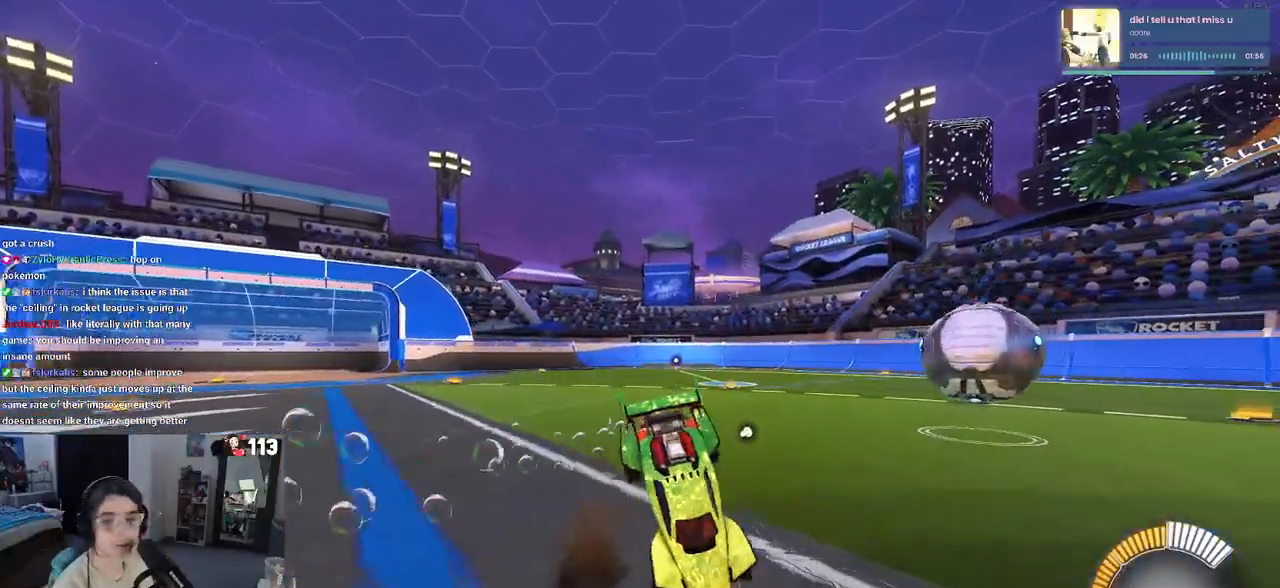
{"buttons": ["SQUARE"], "left_stick": "down", "right_stick": "center", "events": [[17, "left_stick", "down"], [383, "SQUARE", "down"]]}
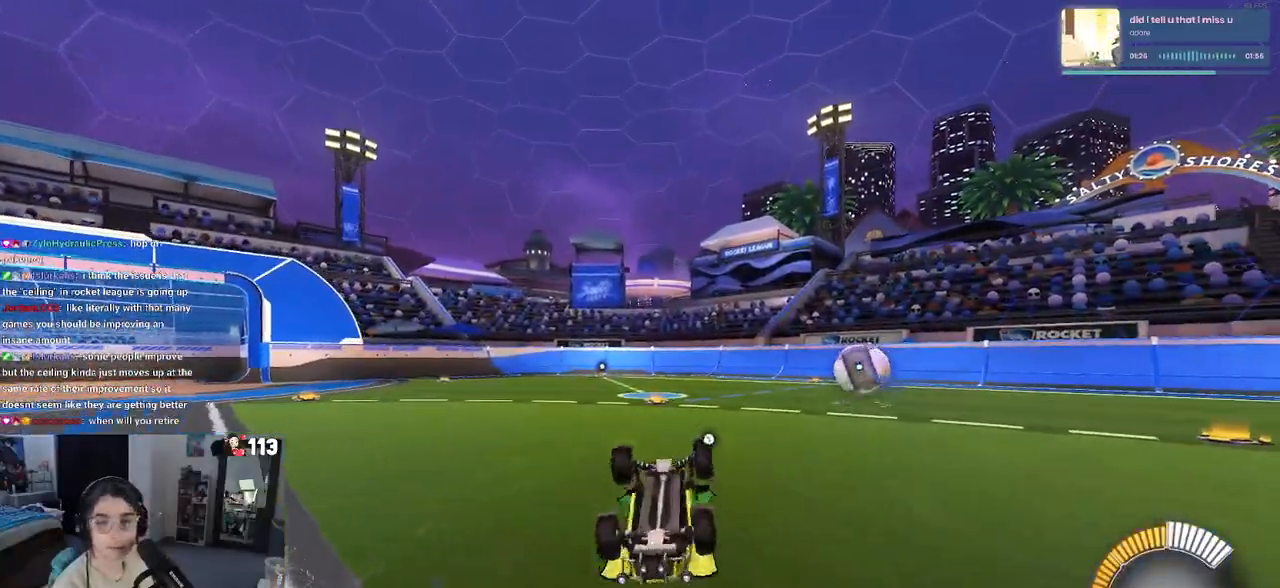
{"buttons": ["SQUARE"], "left_stick": "down", "right_stick": "center", "events": []}
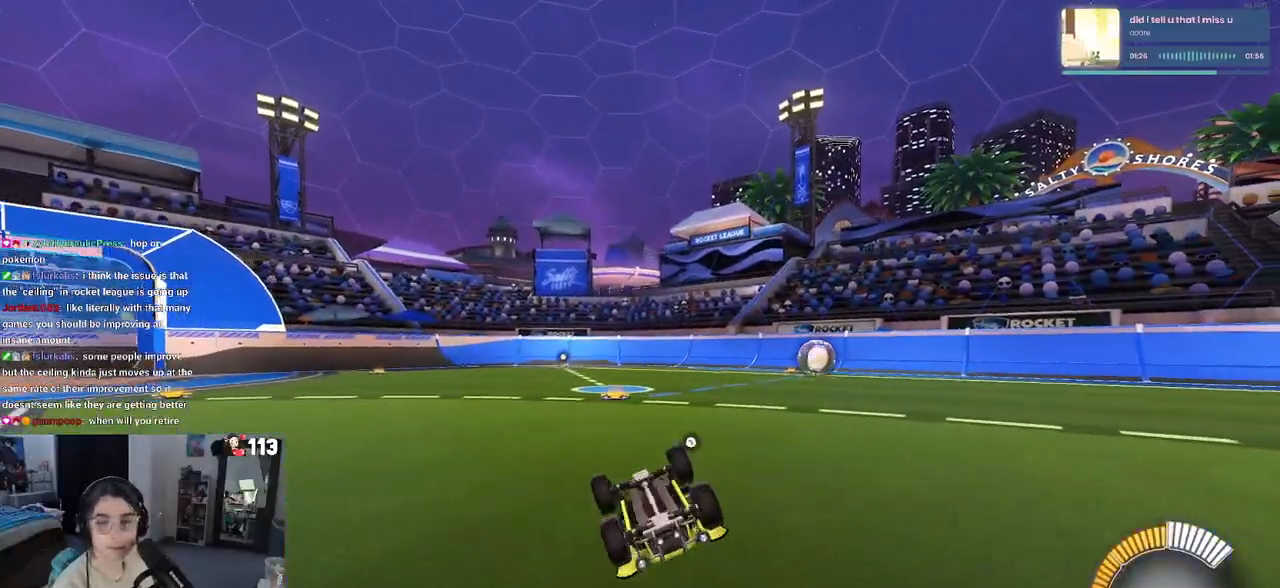
{"buttons": ["SQUARE"], "left_stick": "down", "right_stick": "center", "events": [[283, "CROSS", "down"], [383, "CROSS", "up"]]}
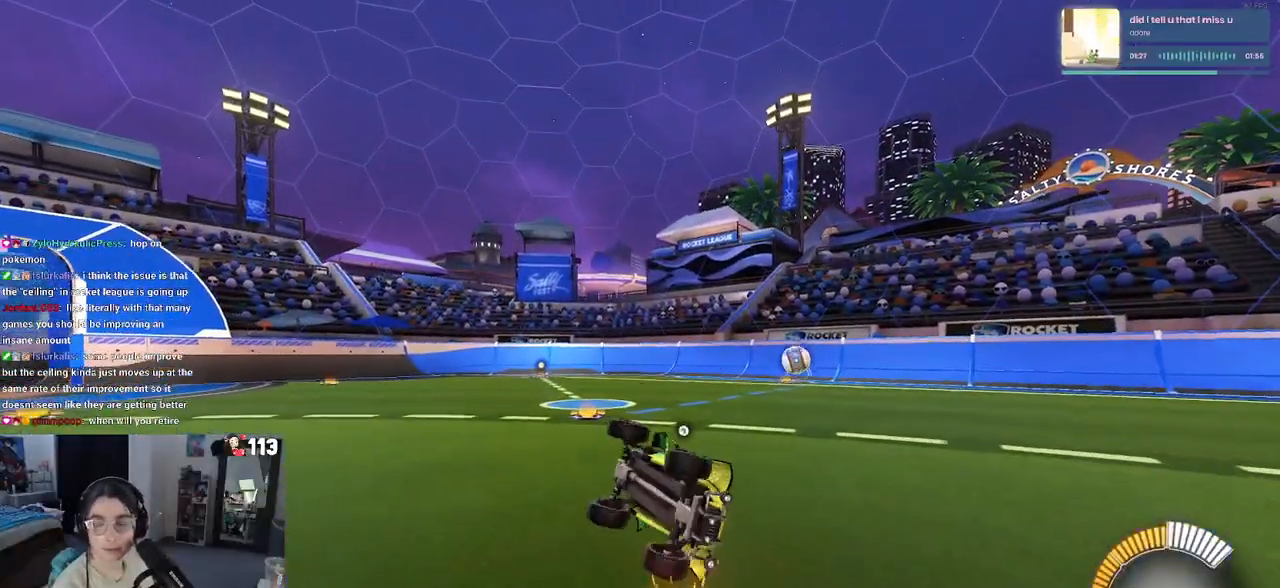
{"buttons": ["SQUARE"], "left_stick": "down", "right_stick": "center", "events": []}
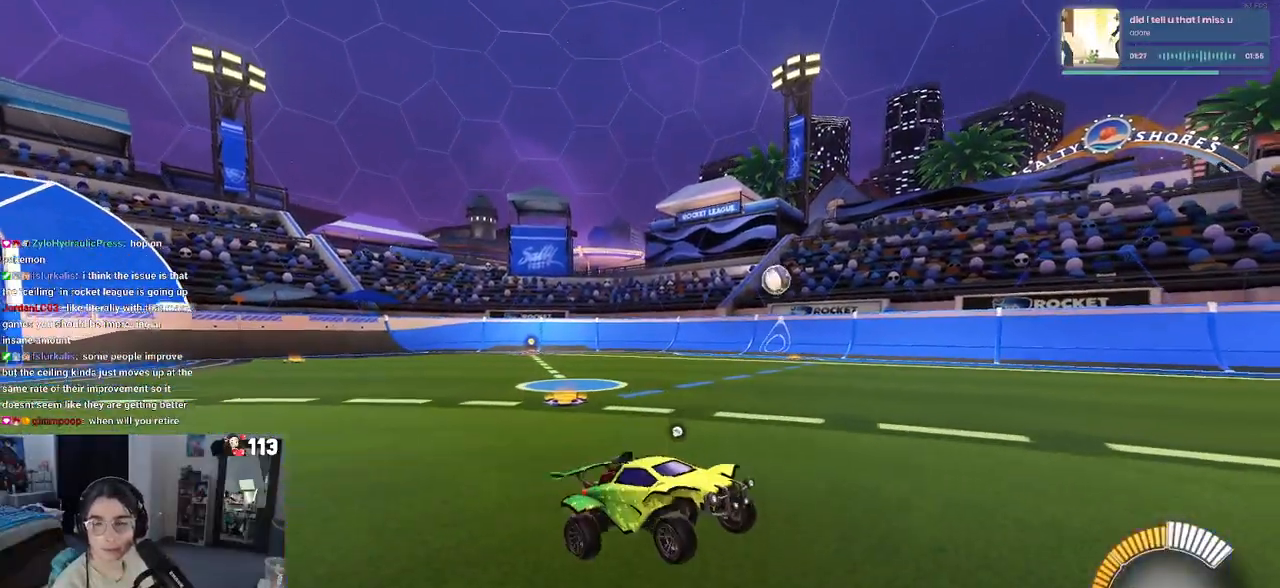
{"buttons": ["R1"], "left_stick": "center", "right_stick": "center", "events": [[33, "SQUARE", "up"], [100, "left_stick", "center"], [217, "R1", "down"]]}
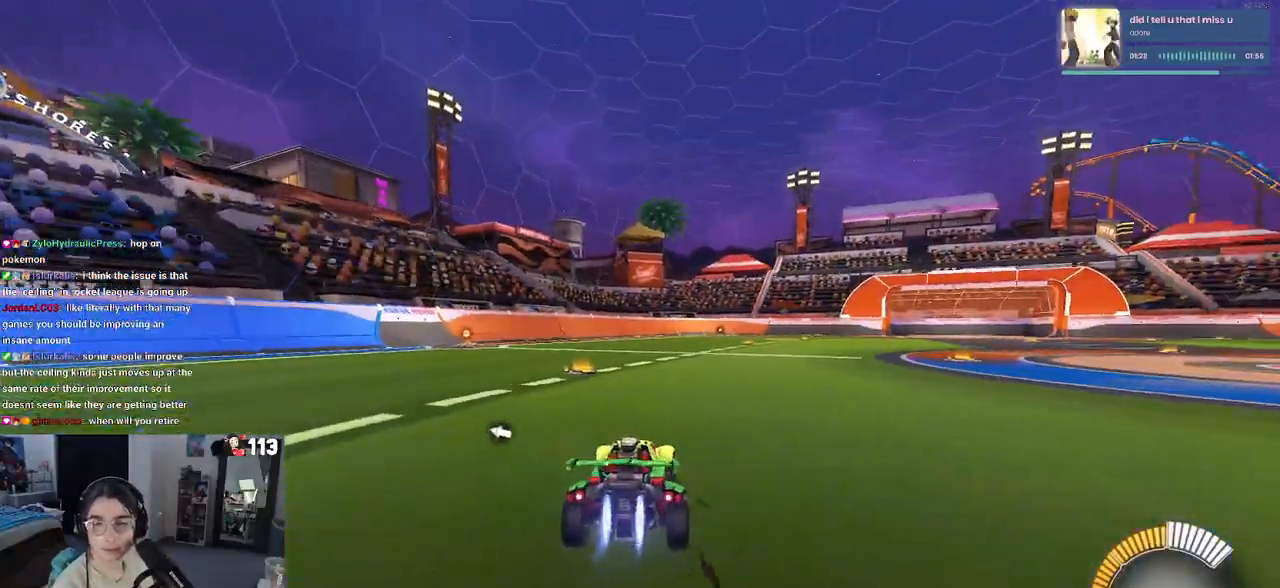
{"buttons": ["R1", "R2"], "left_stick": "center", "right_stick": "center", "events": [[217, "R2", "down"], [217, "TRIANGLE", "down"], [317, "TRIANGLE", "up"]]}
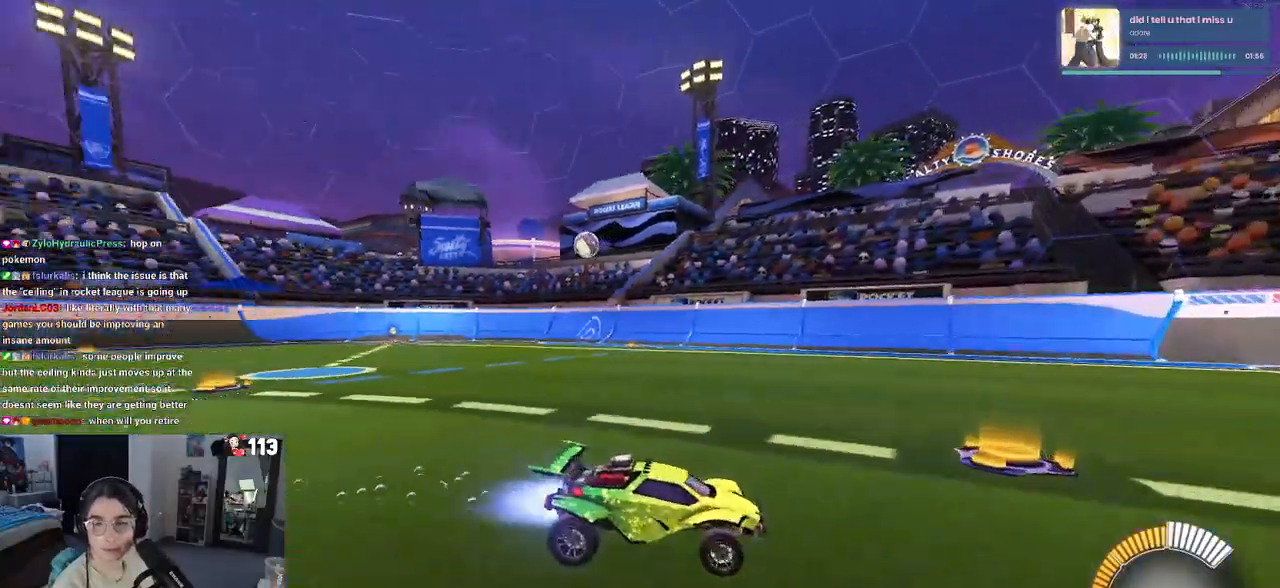
{"buttons": ["R2"], "left_stick": "left", "right_stick": "center", "events": [[67, "left_stick", "left"], [433, "R1", "up"]]}
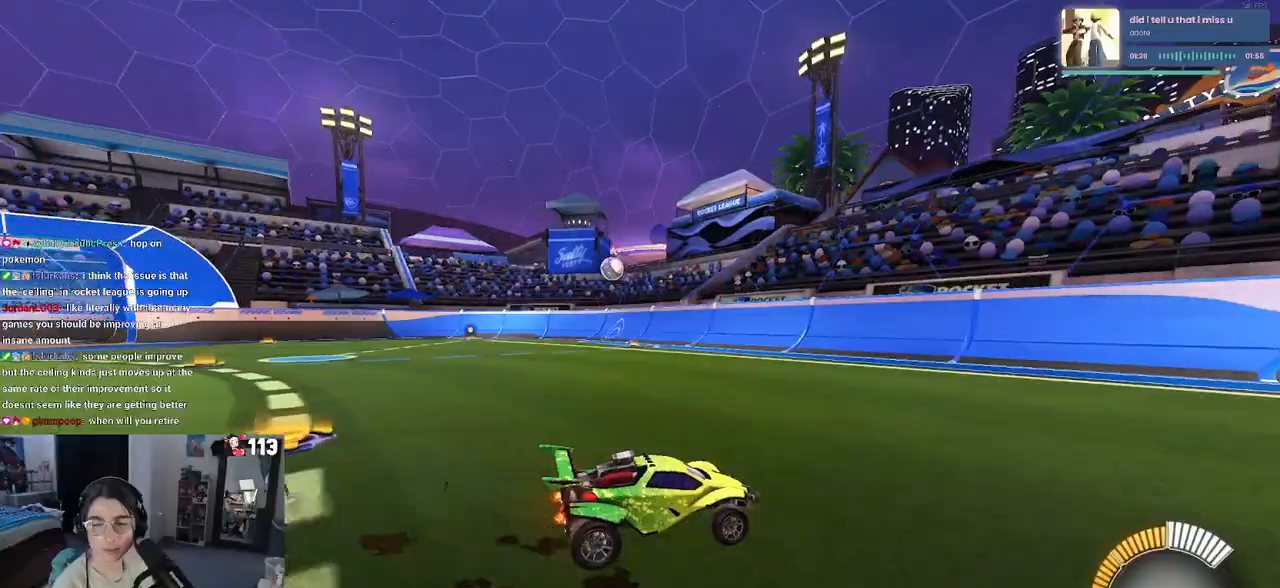
{"buttons": ["R2"], "left_stick": "left", "right_stick": "center", "events": [[267, "SQUARE", "down"], [350, "SQUARE", "up"]]}
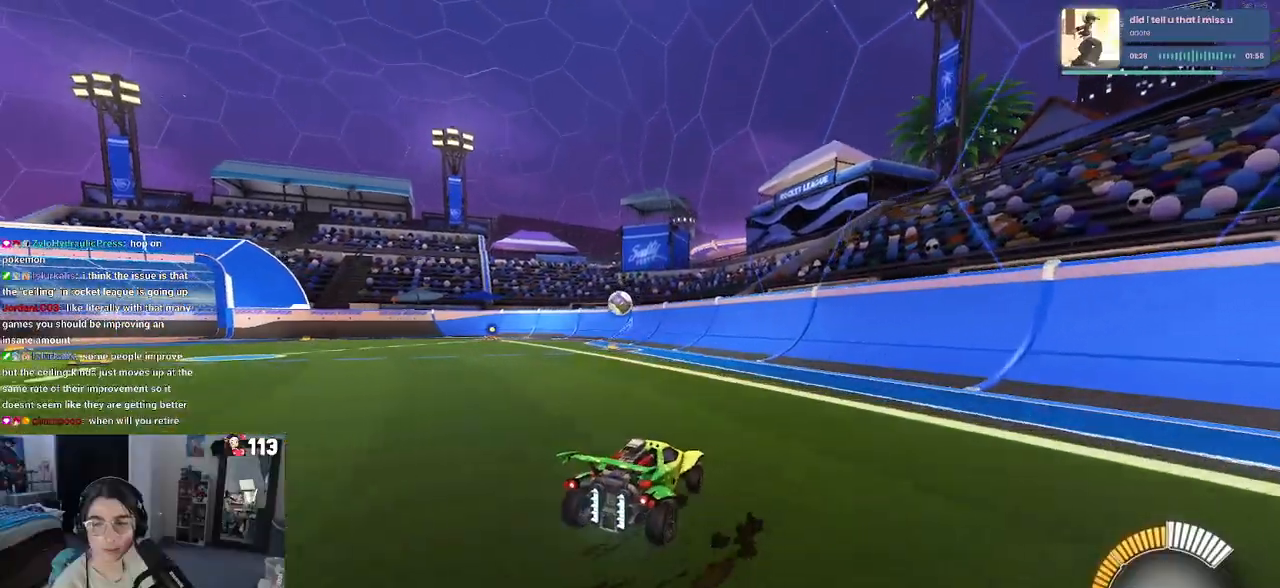
{"buttons": ["R2"], "left_stick": "left", "right_stick": "center", "events": [[200, "TRIANGLE", "down"], [300, "TRIANGLE", "up"]]}
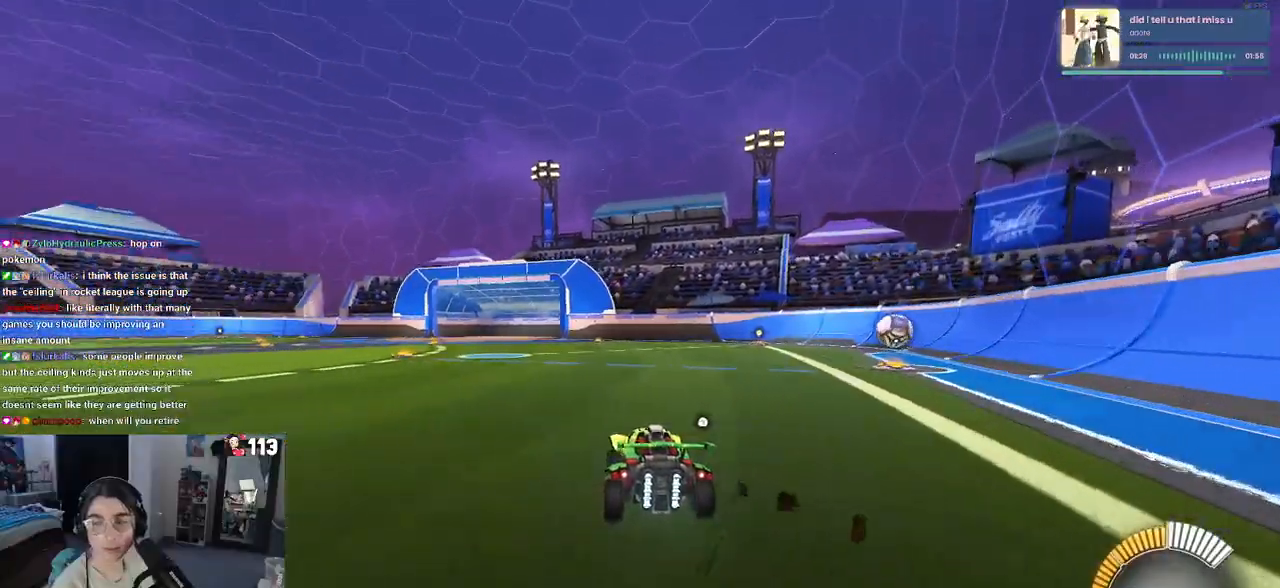
{"buttons": [], "left_stick": "center", "right_stick": "center", "events": [[117, "left_stick", "center"], [267, "DPAD_UP", "down"], [267, "R2", "up"], [333, "DPAD_UP", "up"]]}
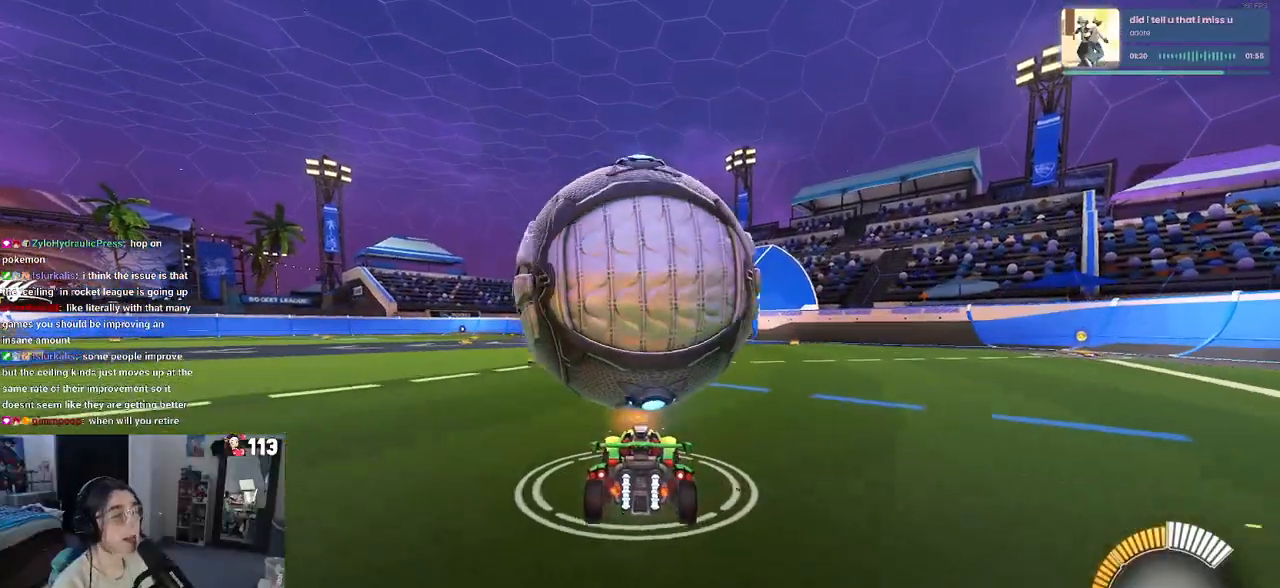
{"buttons": ["SQUARE", "R1", "R2"], "left_stick": "left", "right_stick": "center", "events": [[17, "R2", "down"], [33, "left_stick", "right"], [100, "R1", "down"], [117, "left_stick", "center"], [333, "SQUARE", "down"], [417, "left_stick", "left"]]}
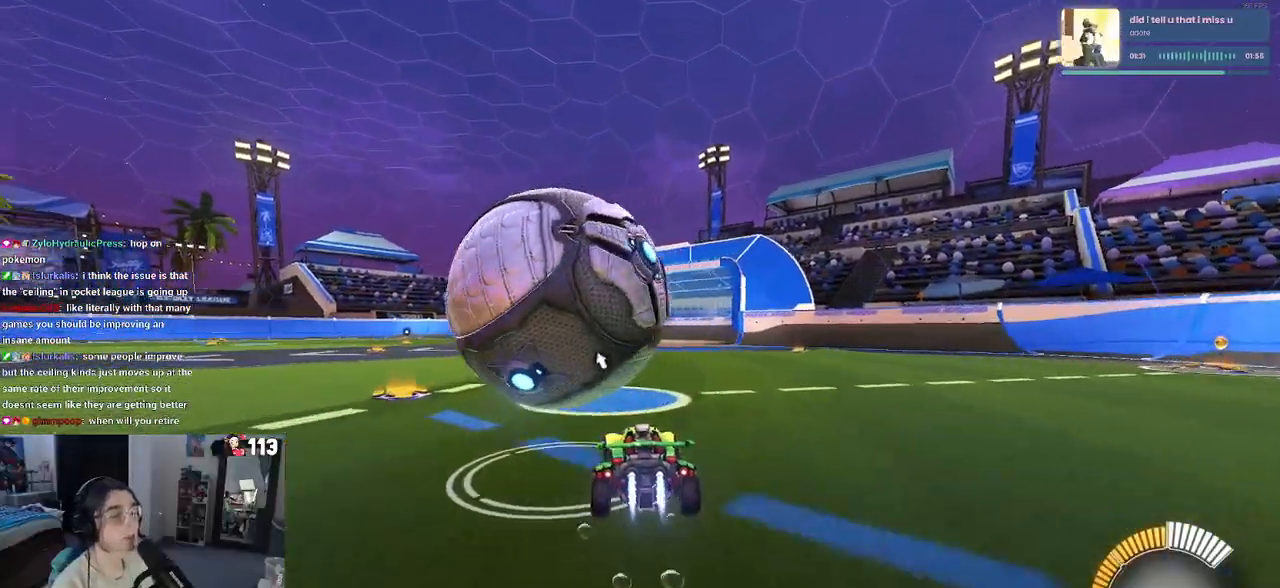
{"buttons": [], "left_stick": "center", "right_stick": "center", "events": [[67, "left_stick", "center"], [100, "SQUARE", "up"], [250, "R1", "up"], [383, "R2", "up"]]}
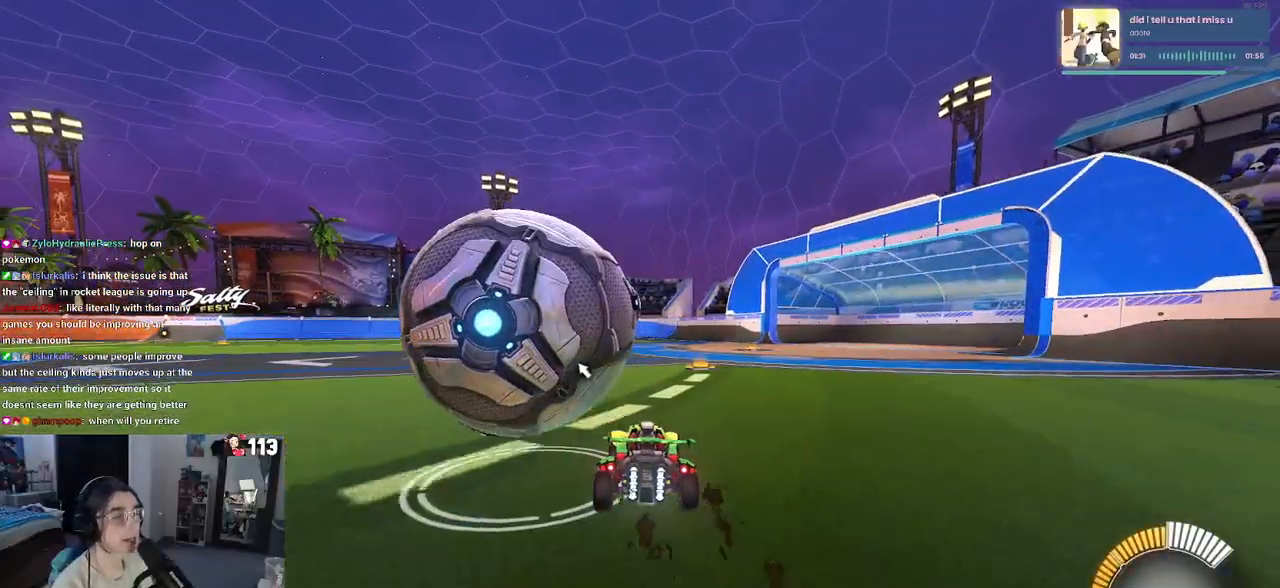
{"buttons": ["R2"], "left_stick": "left", "right_stick": "center", "events": [[283, "left_stick", "left"], [333, "R2", "down"]]}
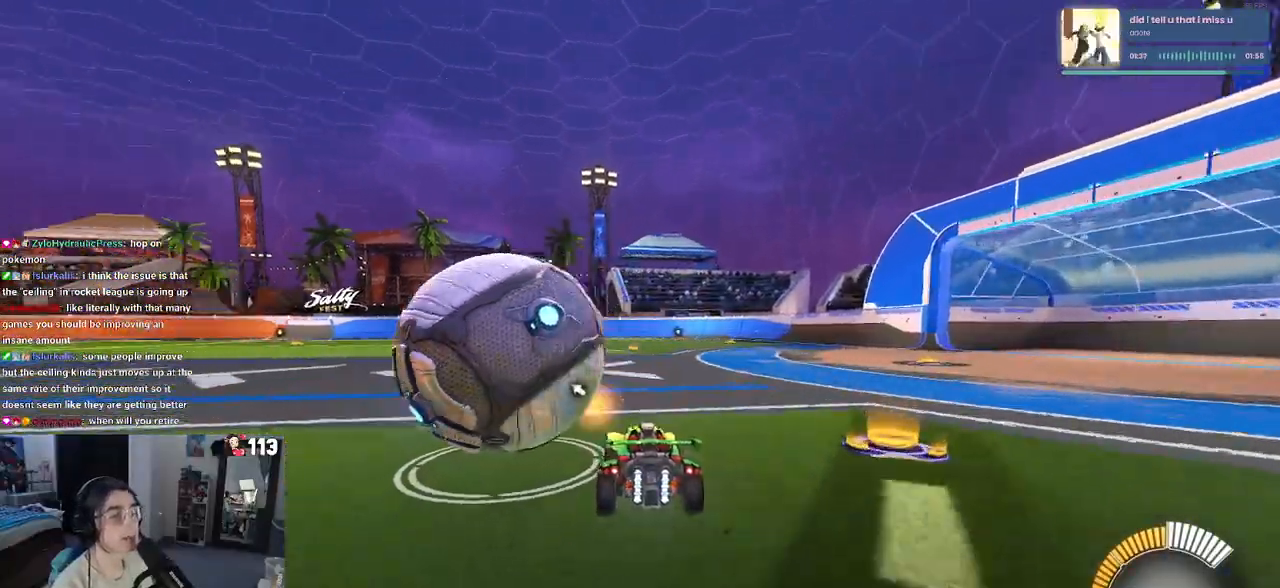
{"buttons": ["R2"], "left_stick": "center", "right_stick": "center", "events": [[50, "R1", "down"], [167, "left_stick", "center"], [467, "R1", "up"]]}
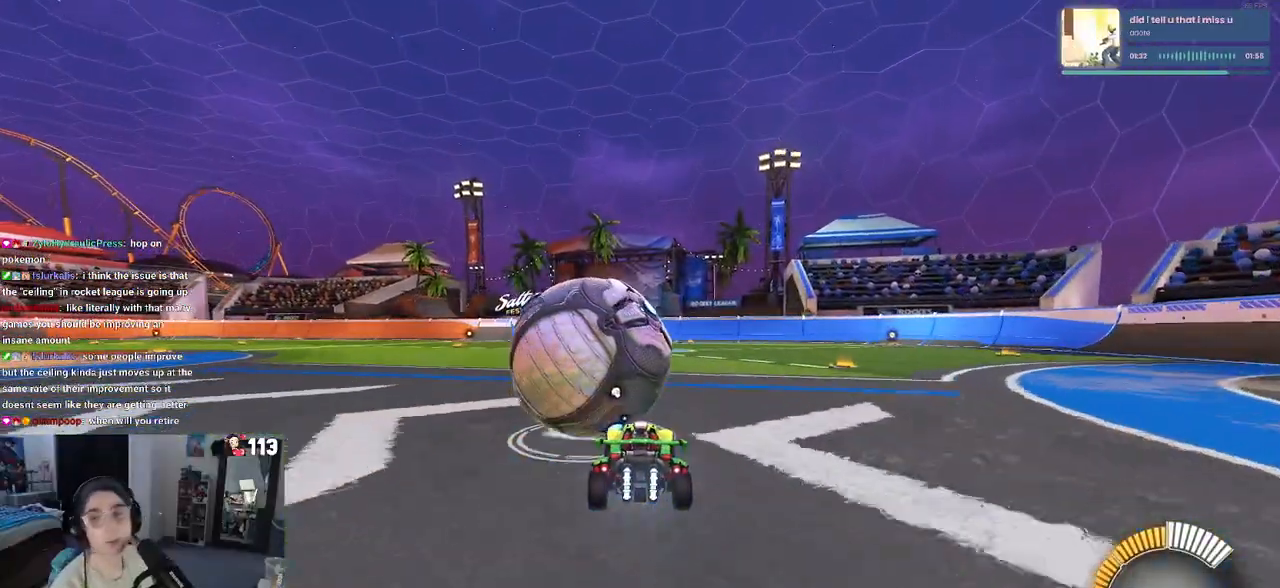
{"buttons": ["R2"], "left_stick": "center", "right_stick": "center", "events": [[100, "TRIANGLE", "down"], [250, "TRIANGLE", "up"], [250, "left_stick", "down-right"], [450, "left_stick", "center"]]}
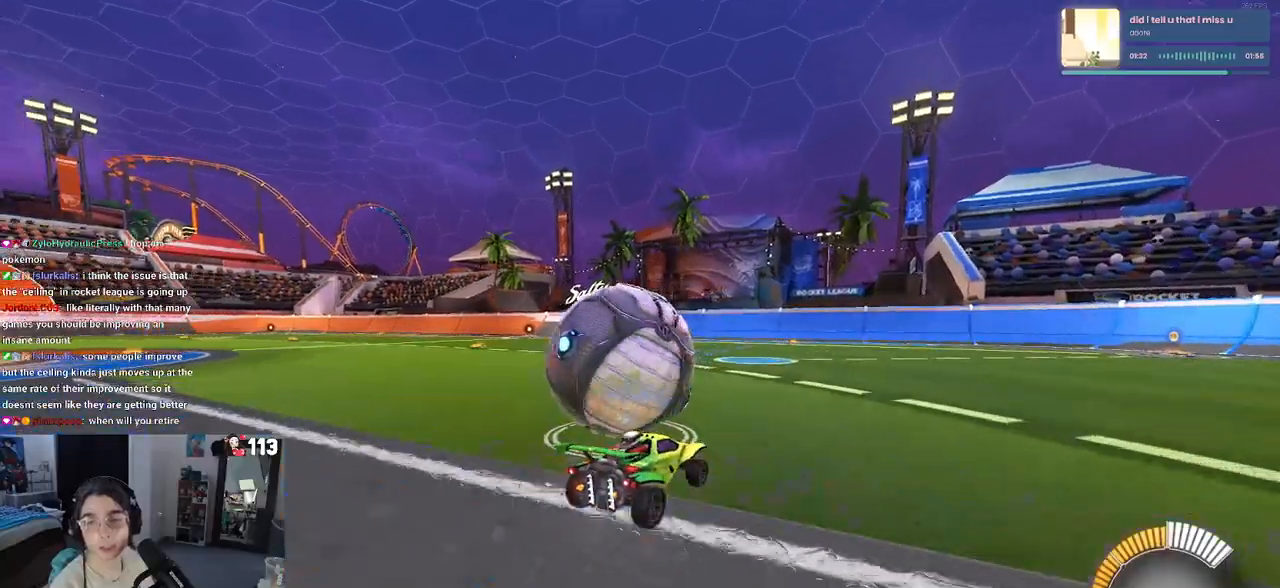
{"buttons": ["L2"], "left_stick": "left", "right_stick": "center", "events": [[333, "left_stick", "left"], [383, "R2", "up"], [400, "L2", "down"]]}
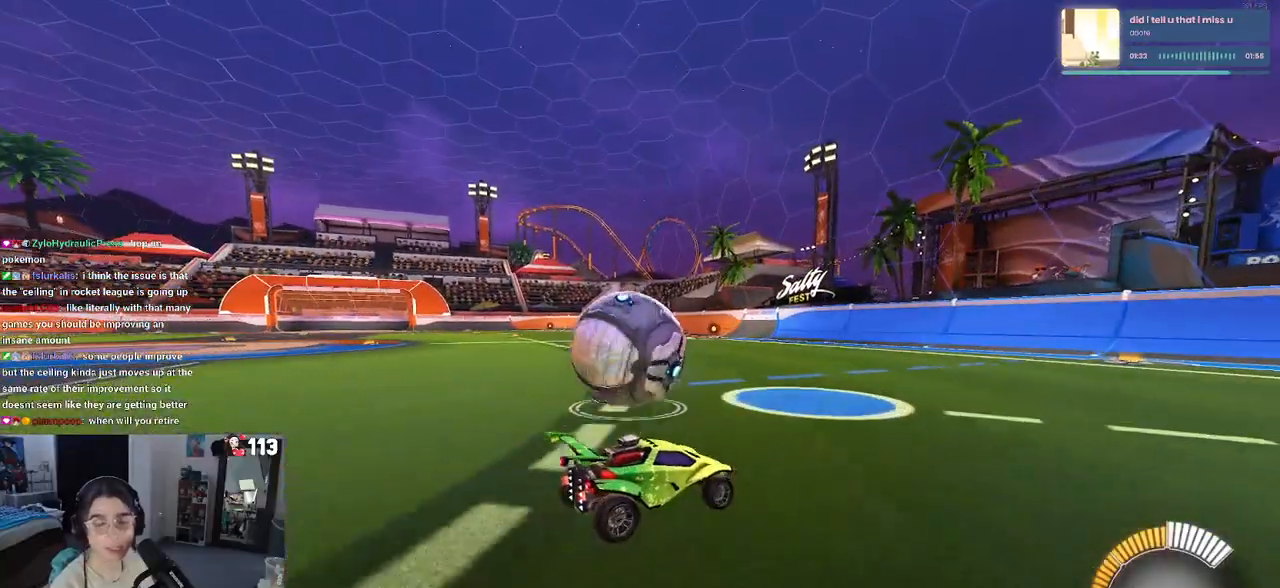
{"buttons": ["R2"], "left_stick": "center", "right_stick": "center", "events": [[17, "R2", "down"], [50, "left_stick", "center"], [67, "L2", "up"]]}
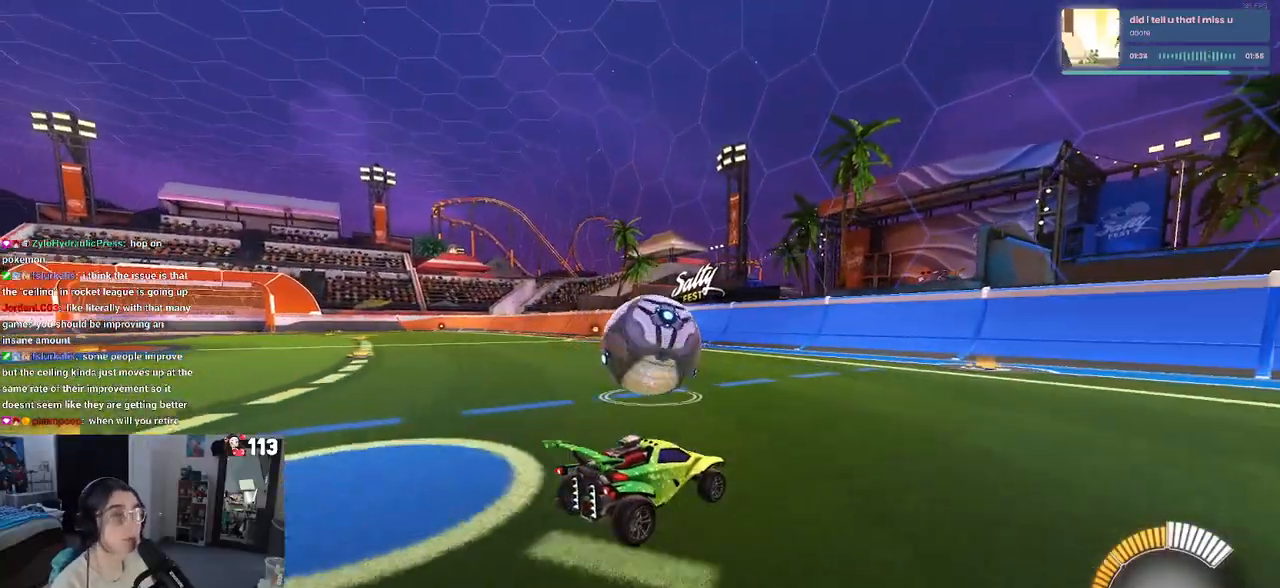
{"buttons": ["R2"], "left_stick": "right", "right_stick": "center", "events": [[133, "left_stick", "left"], [267, "left_stick", "center"], [483, "left_stick", "right"]]}
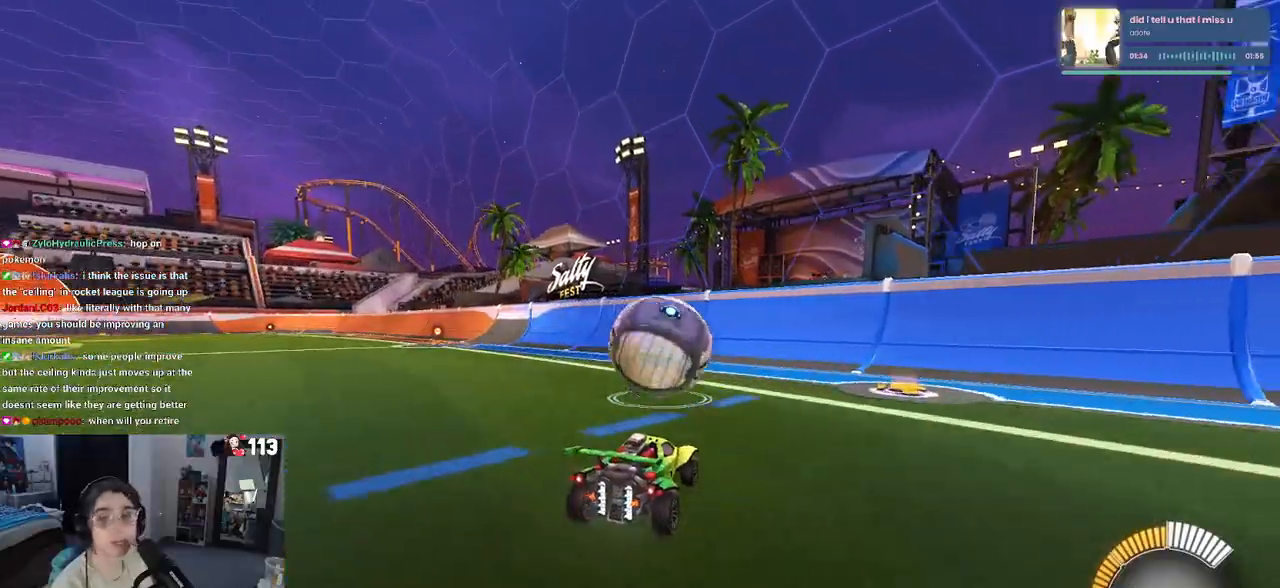
{"buttons": ["R2"], "left_stick": "center", "right_stick": "center", "events": [[83, "left_stick", "center"]]}
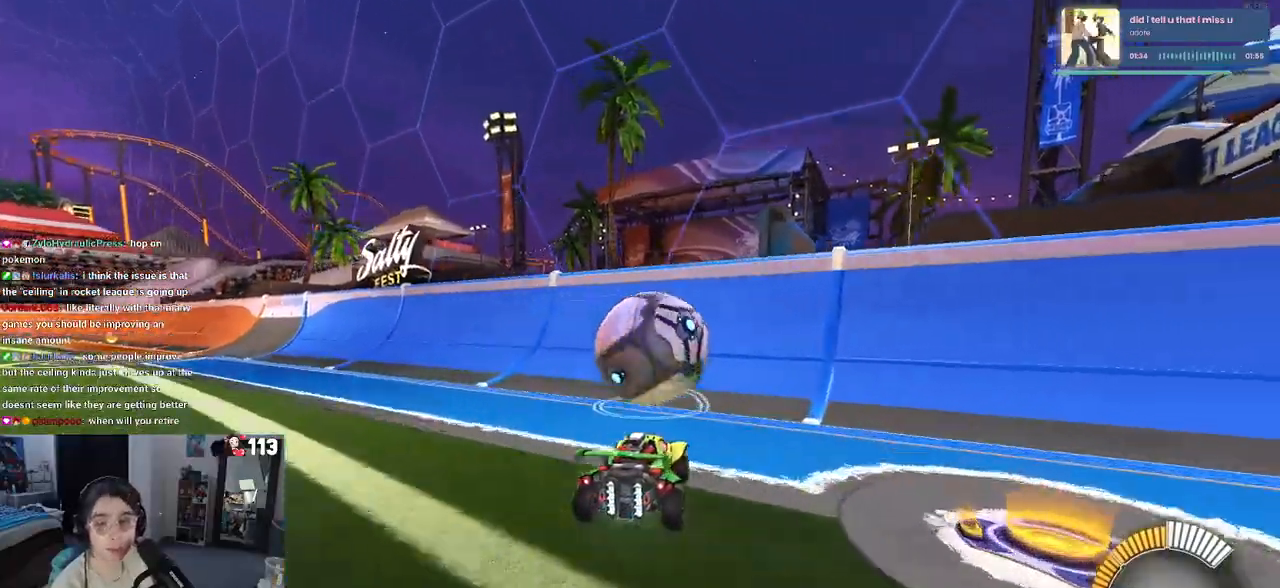
{"buttons": ["R2"], "left_stick": "center", "right_stick": "center", "events": [[83, "R1", "down"], [367, "R1", "up"]]}
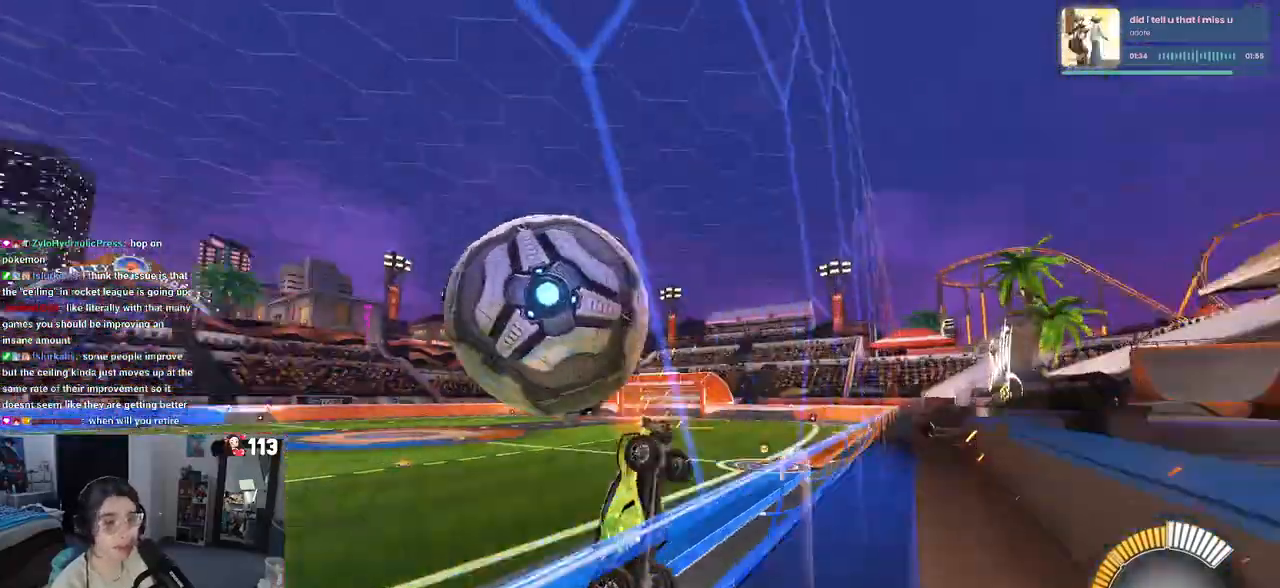
{"buttons": ["L1", "R2"], "left_stick": "center", "right_stick": "center", "events": [[50, "CROSS", "down"], [67, "left_stick", "down-right"], [100, "L1", "down"], [233, "CROSS", "up"], [233, "left_stick", "center"]]}
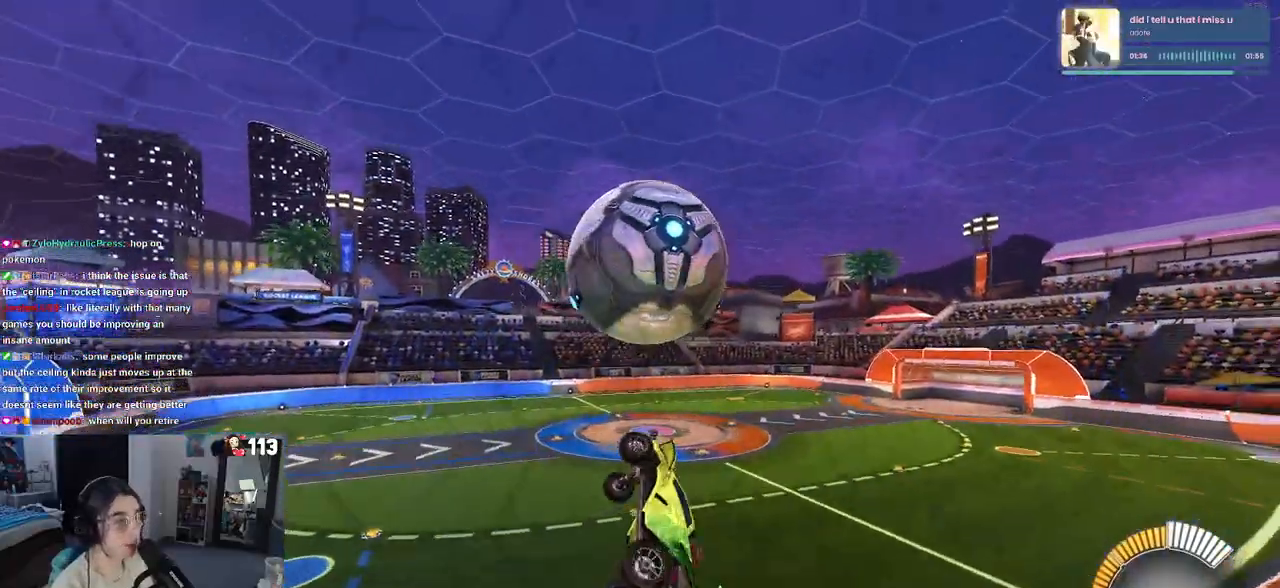
{"buttons": ["L1", "R1", "R2"], "left_stick": "left", "right_stick": "center", "events": [[17, "left_stick", "right"], [67, "left_stick", "center"], [133, "left_stick", "left"], [183, "left_stick", "down"], [233, "R1", "down"], [317, "left_stick", "center"], [400, "left_stick", "left"]]}
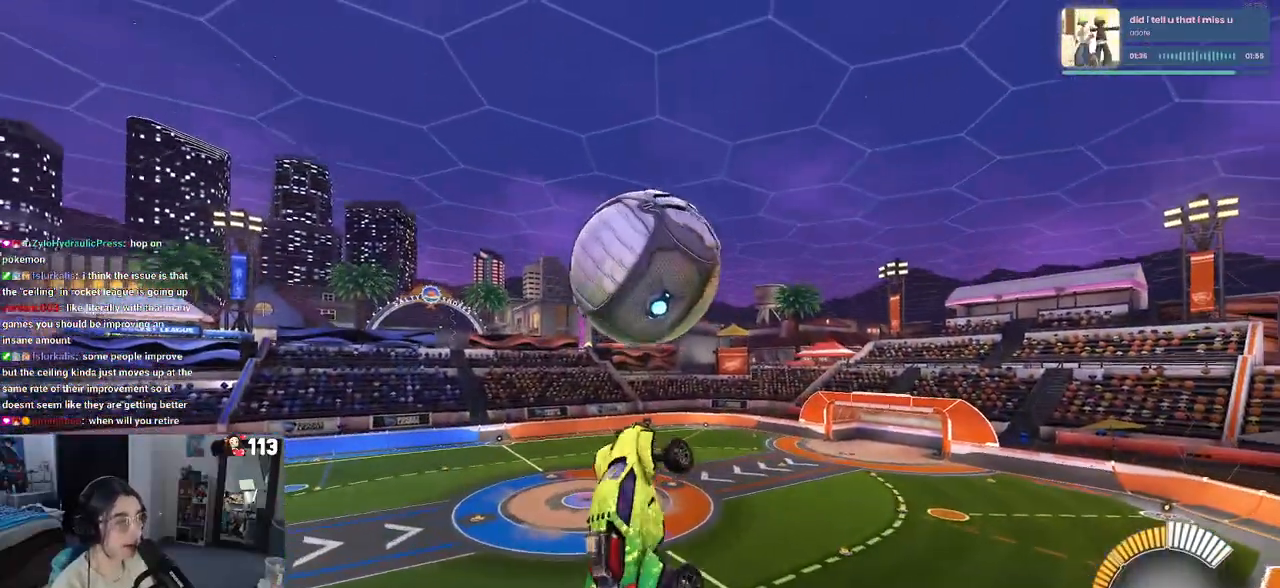
{"buttons": ["R1", "R2"], "left_stick": "down-left", "right_stick": "center", "events": [[50, "R1", "up"], [67, "R1", "down"], [167, "left_stick", "down-left"], [233, "R1", "up"], [267, "L1", "up"], [433, "R1", "down"]]}
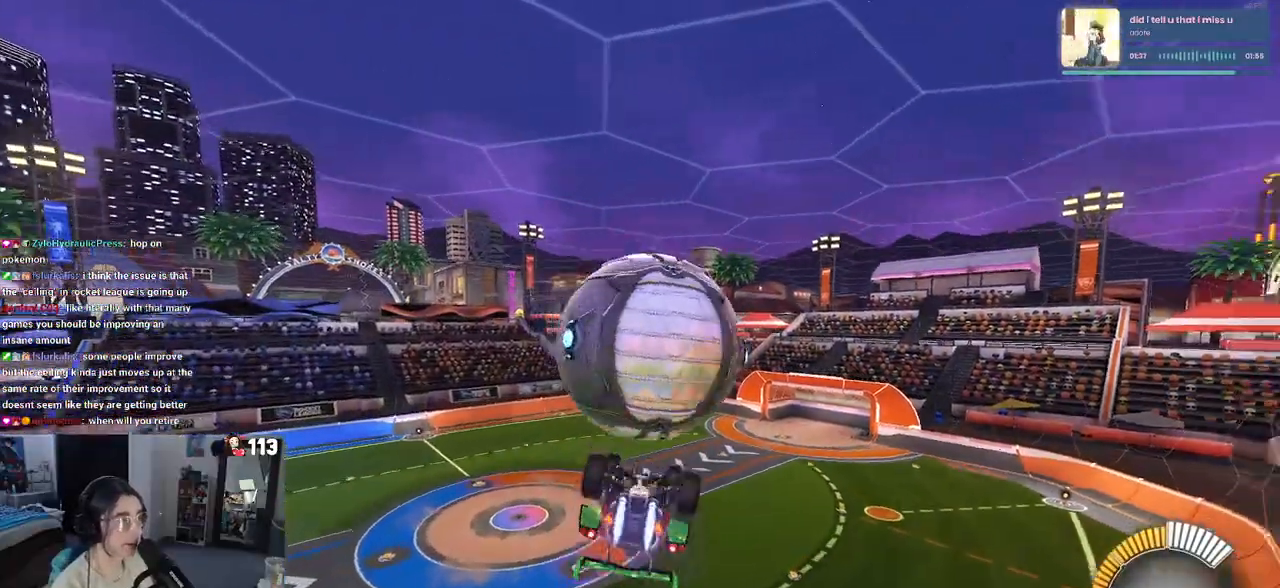
{"buttons": ["L1", "R2"], "left_stick": "left", "right_stick": "center", "events": [[150, "left_stick", "left"], [167, "L1", "down"], [183, "R1", "up"]]}
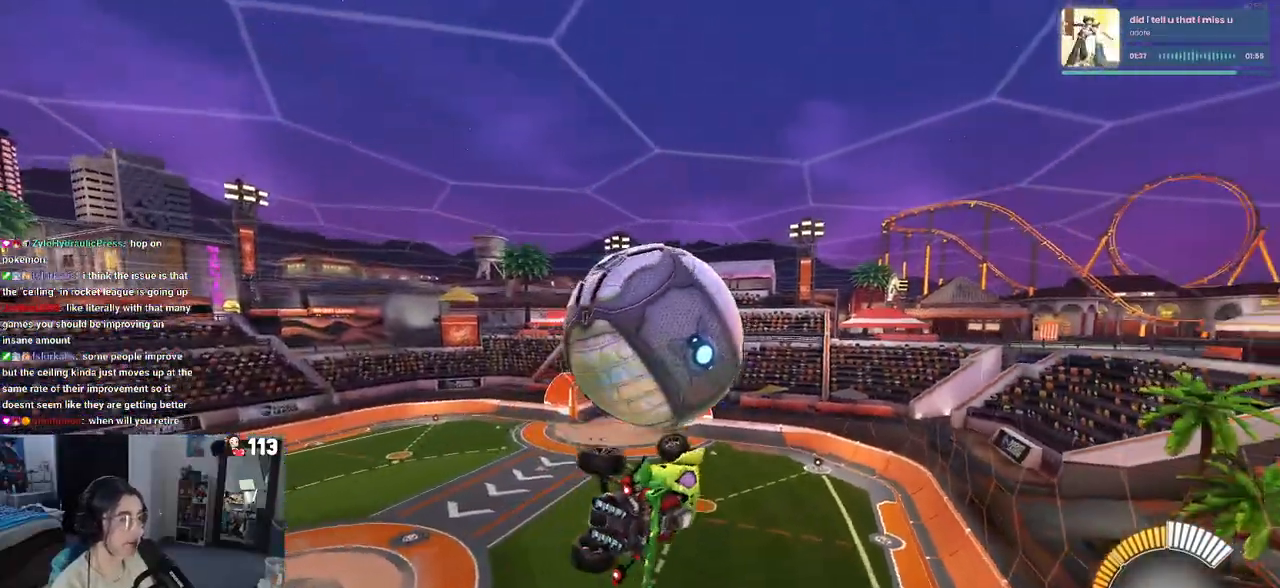
{"buttons": ["R2"], "left_stick": "down-right", "right_stick": "center", "events": [[67, "R1", "down"], [100, "left_stick", "down"], [183, "L1", "up"], [267, "R1", "up"], [400, "left_stick", "down-right"]]}
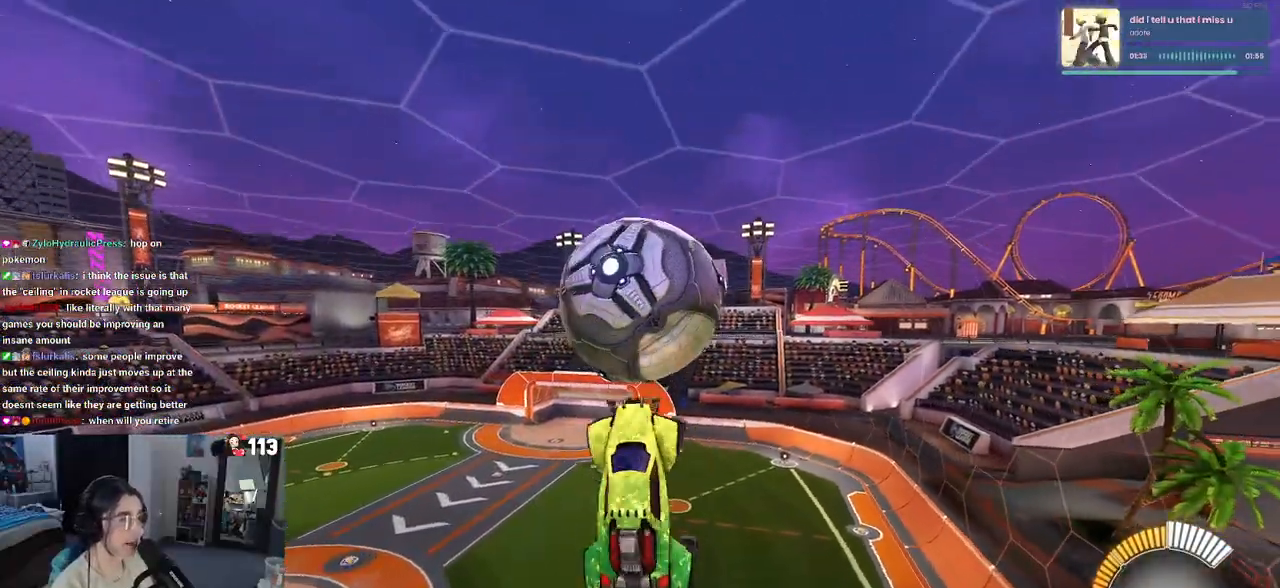
{"buttons": ["CROSS"], "left_stick": "down", "right_stick": "center", "events": [[233, "left_stick", "center"], [317, "left_stick", "down"], [433, "CROSS", "down"], [450, "R2", "up"]]}
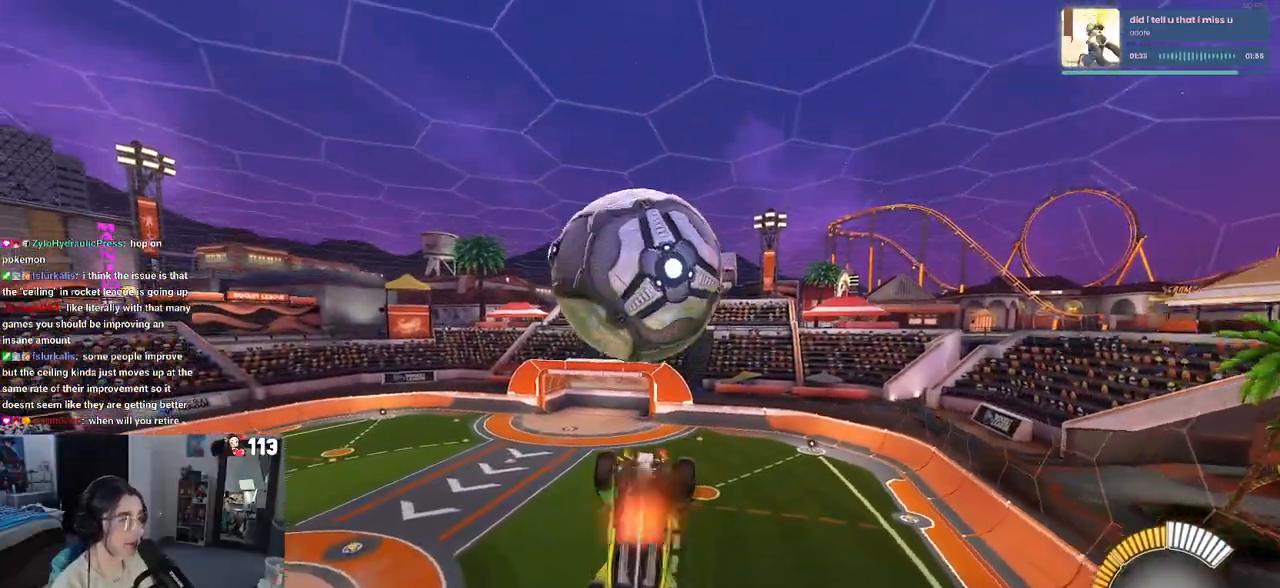
{"buttons": ["L1", "R1", "R2"], "left_stick": "up", "right_stick": "center", "events": [[17, "R2", "down"], [50, "CROSS", "up"], [50, "left_stick", "up"], [183, "left_stick", "center"], [283, "R1", "down"], [367, "left_stick", "up"], [400, "L1", "down"]]}